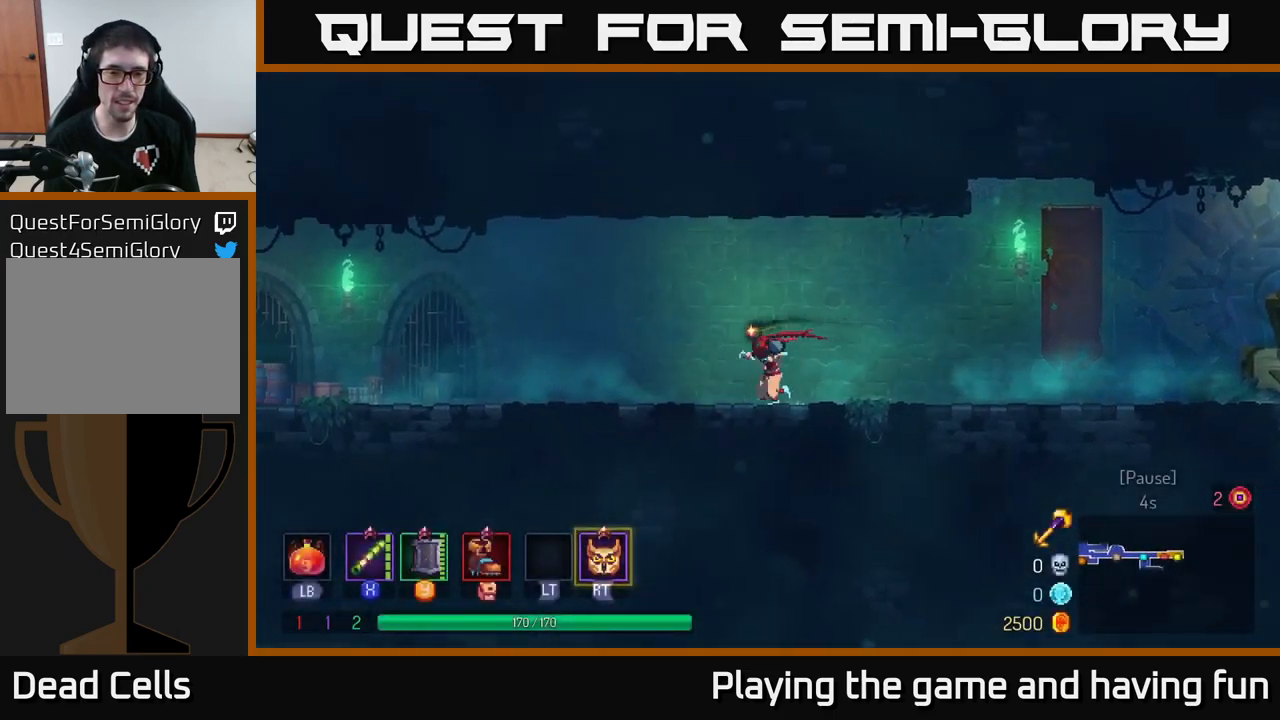
Gameplay with a controller (Xbox layout); each line is a JSON object with the inputs held at the frame after it. "events" lists button and stick changes between this image and that frame as [ms after this image, input, new state], when the widget could be followed in between.
{"buttons": [], "left_stick": "left", "right_stick": "center", "events": []}
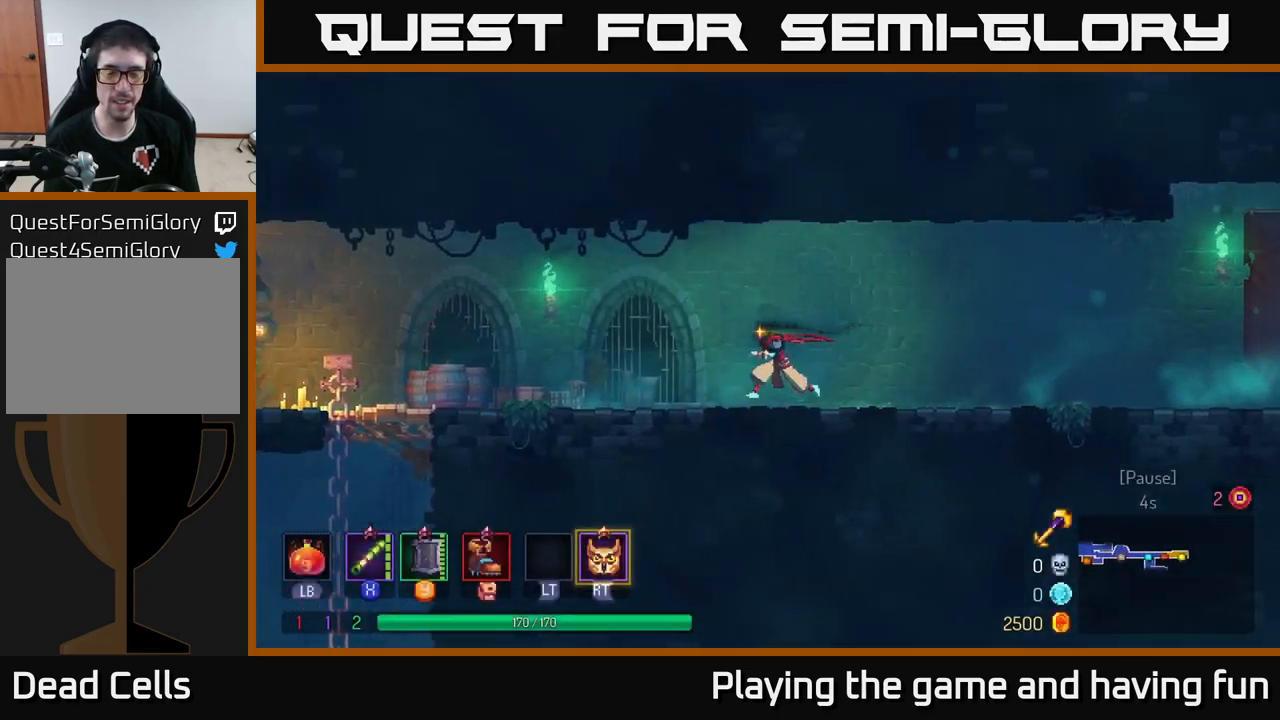
{"buttons": [], "left_stick": "left", "right_stick": "center", "events": [[183, "R2", "down"], [266, "R2", "up"]]}
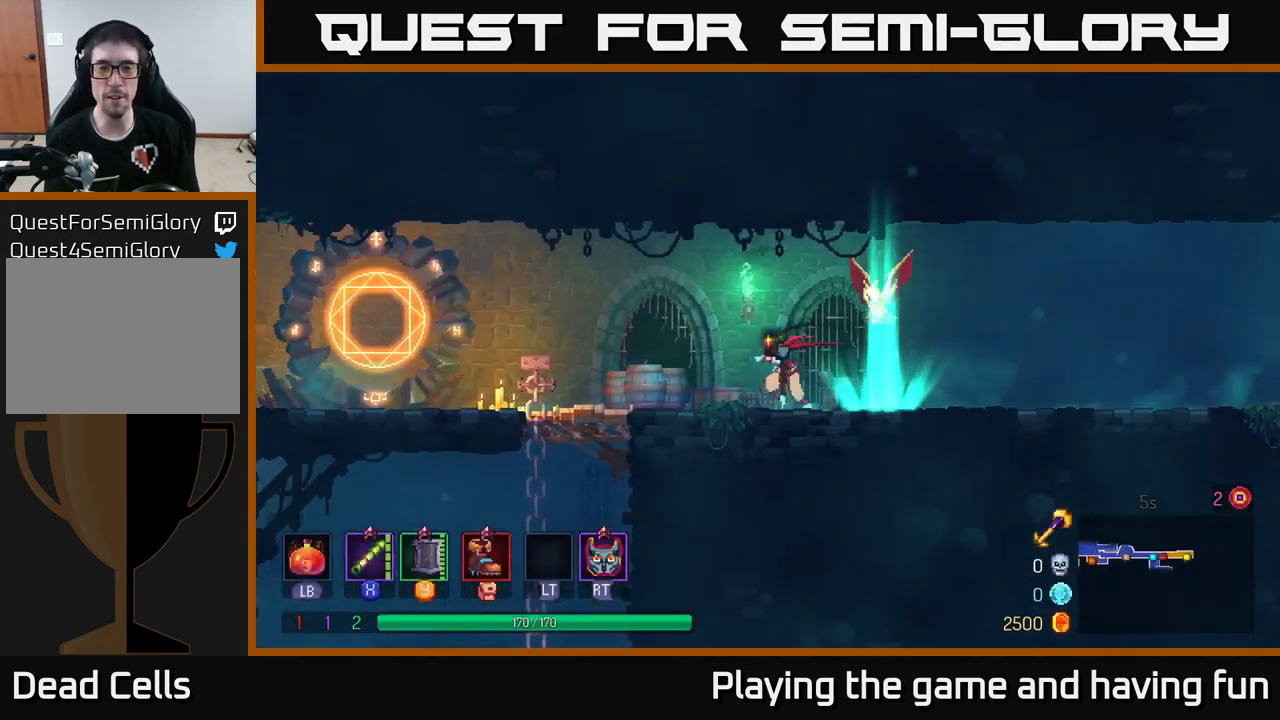
{"buttons": ["START"], "left_stick": "center", "right_stick": "center", "events": [[150, "left_stick", "center"], [350, "START", "down"]]}
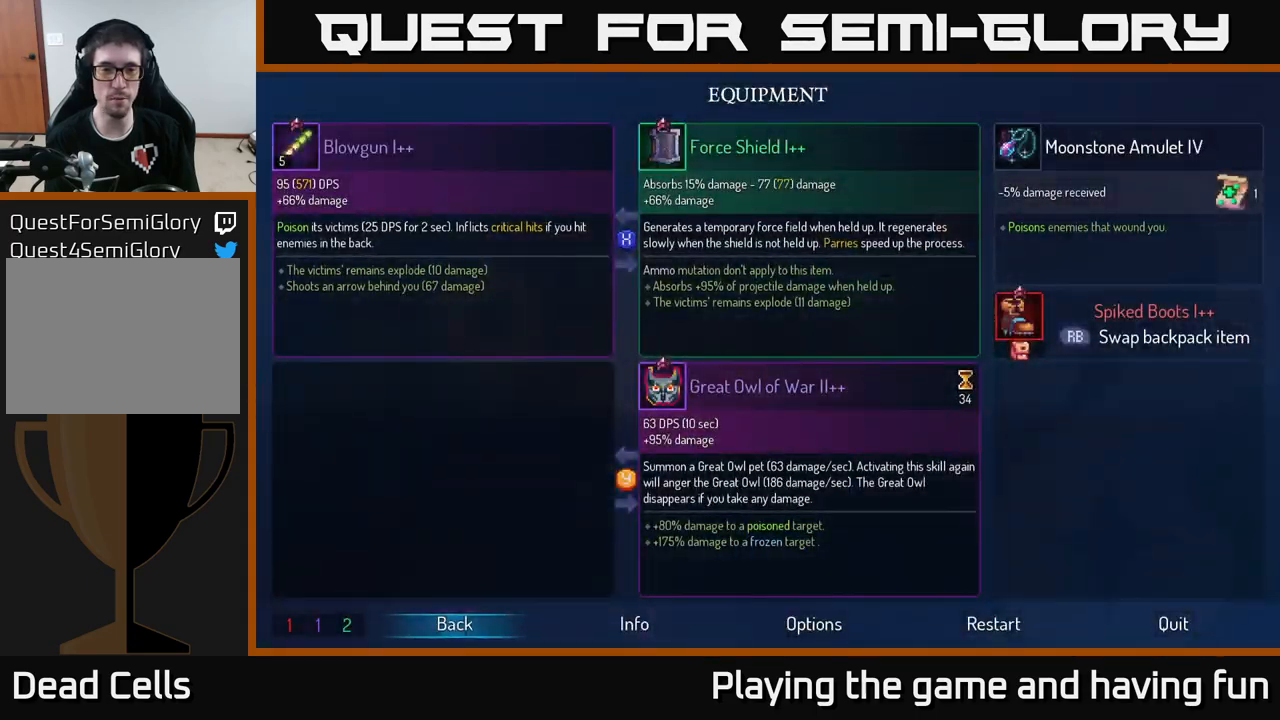
{"buttons": [], "left_stick": "center", "right_stick": "center", "events": [[33, "START", "up"]]}
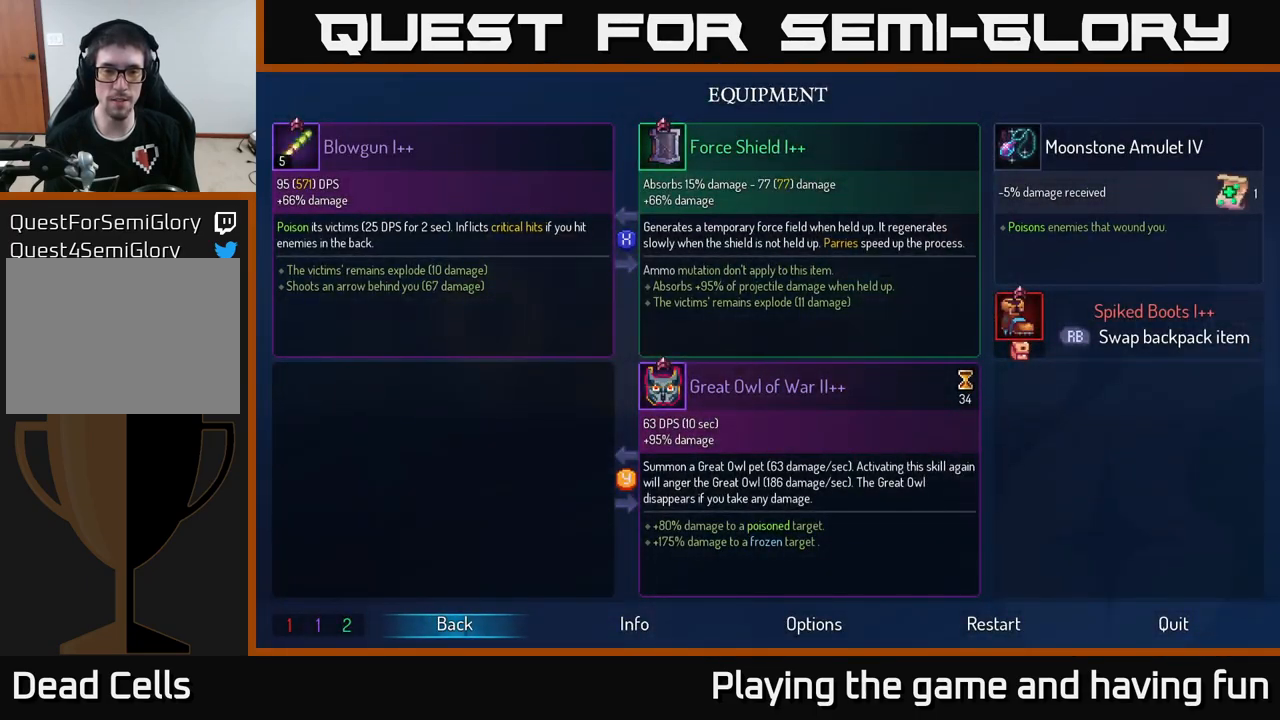
{"buttons": [], "left_stick": "center", "right_stick": "center", "events": []}
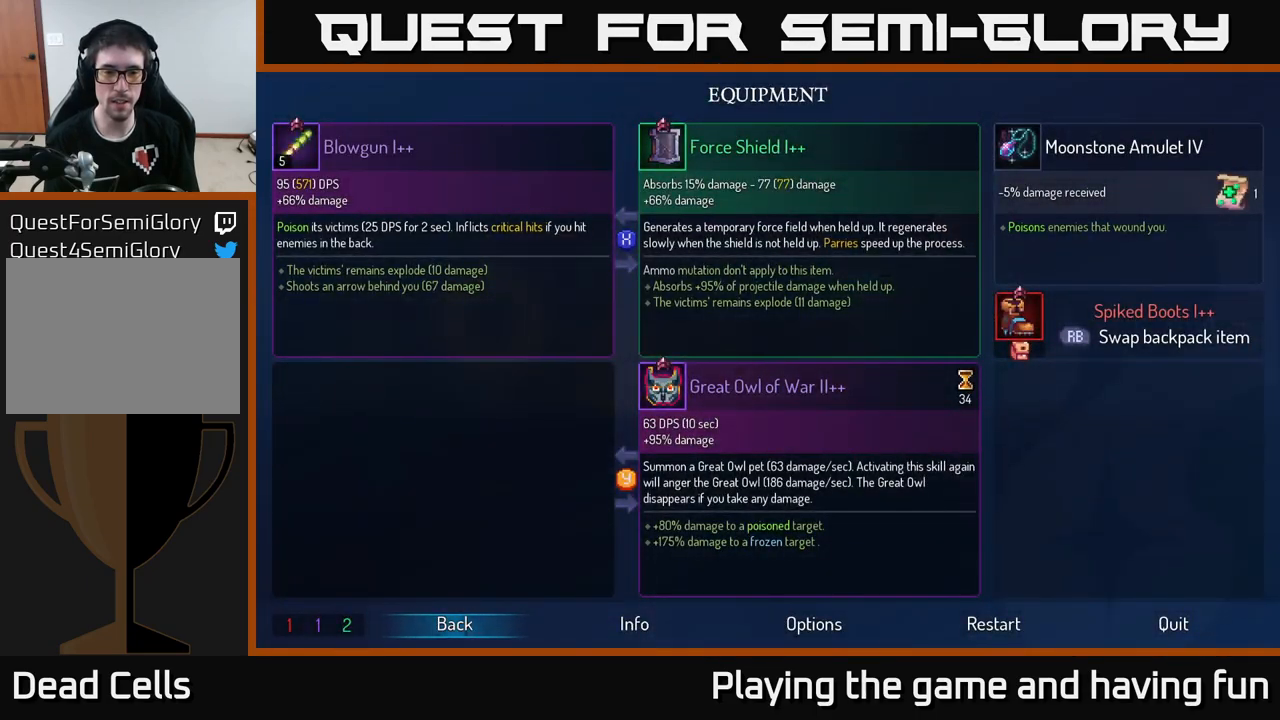
{"buttons": [], "left_stick": "center", "right_stick": "center", "events": []}
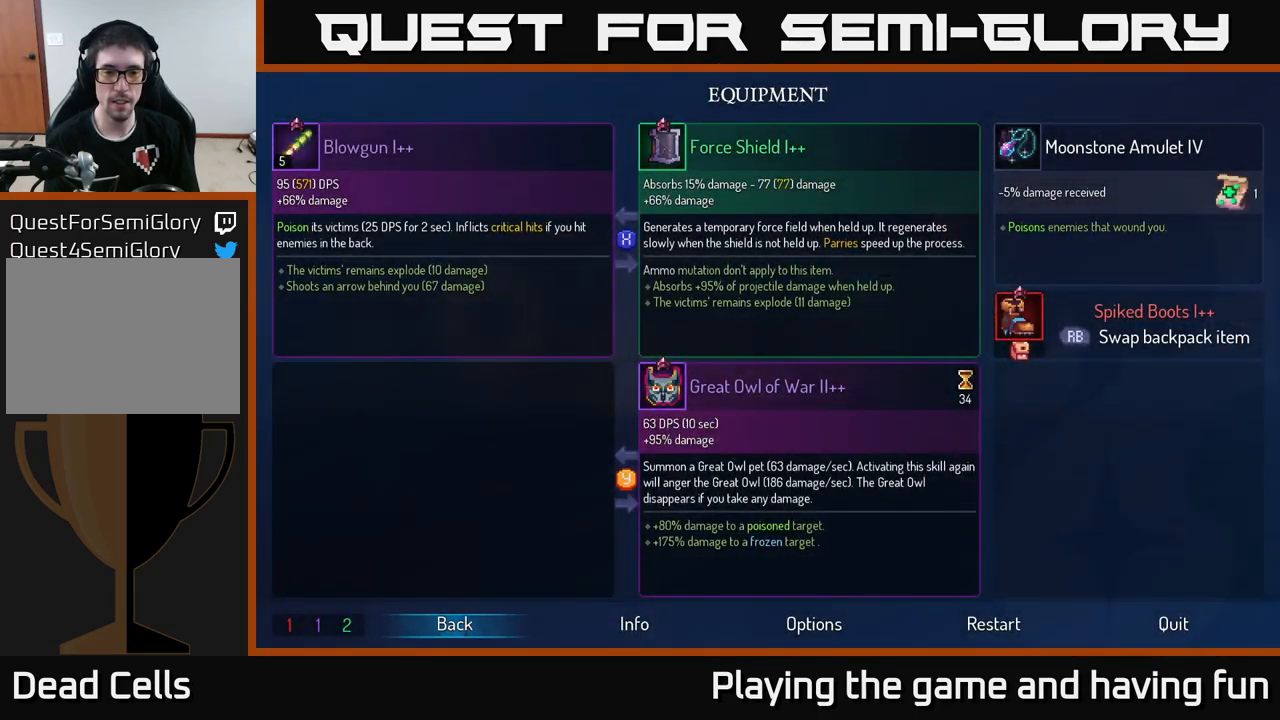
{"buttons": [], "left_stick": "center", "right_stick": "center", "events": []}
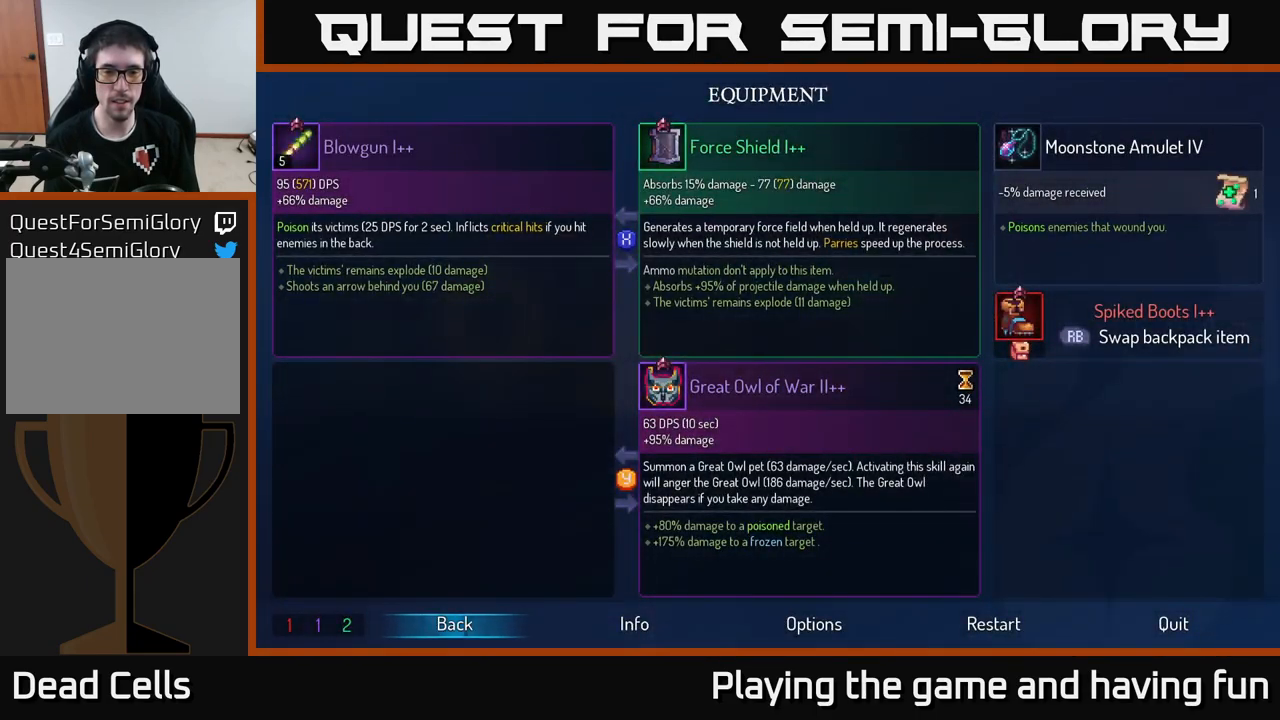
{"buttons": [], "left_stick": "center", "right_stick": "center", "events": []}
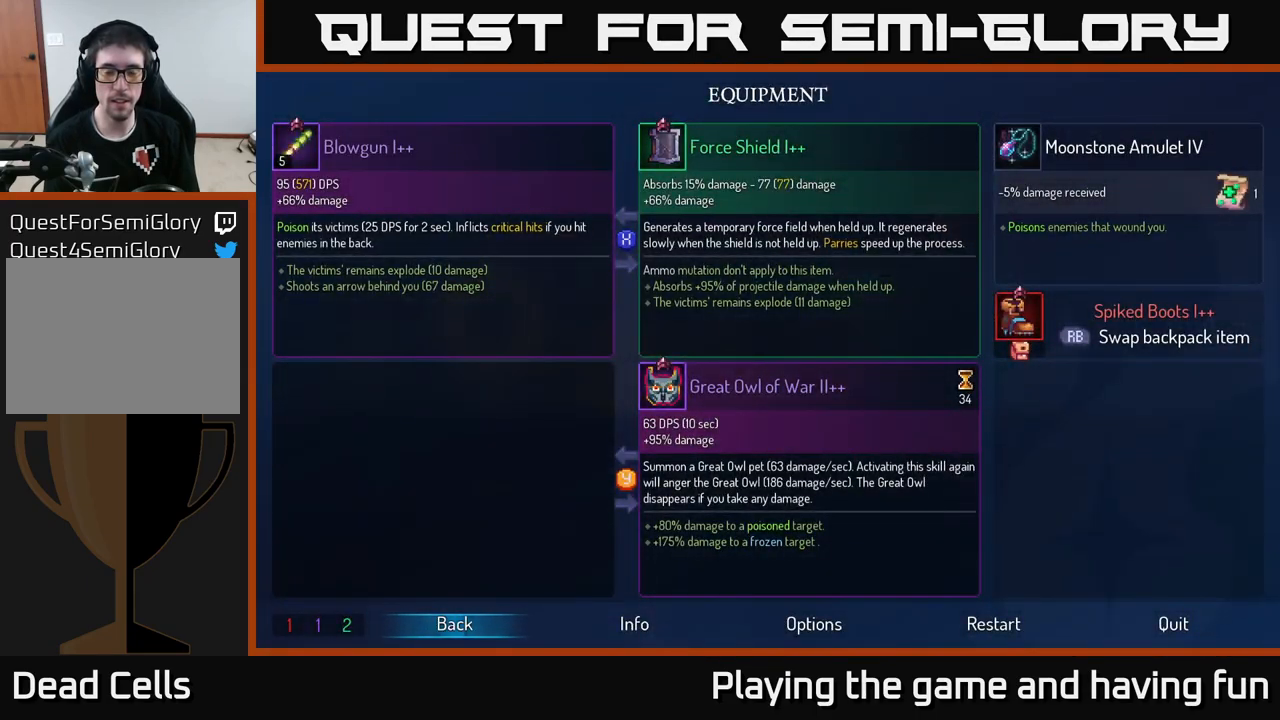
{"buttons": ["Y"], "left_stick": "center", "right_stick": "center", "events": [[500, "Y", "down"]]}
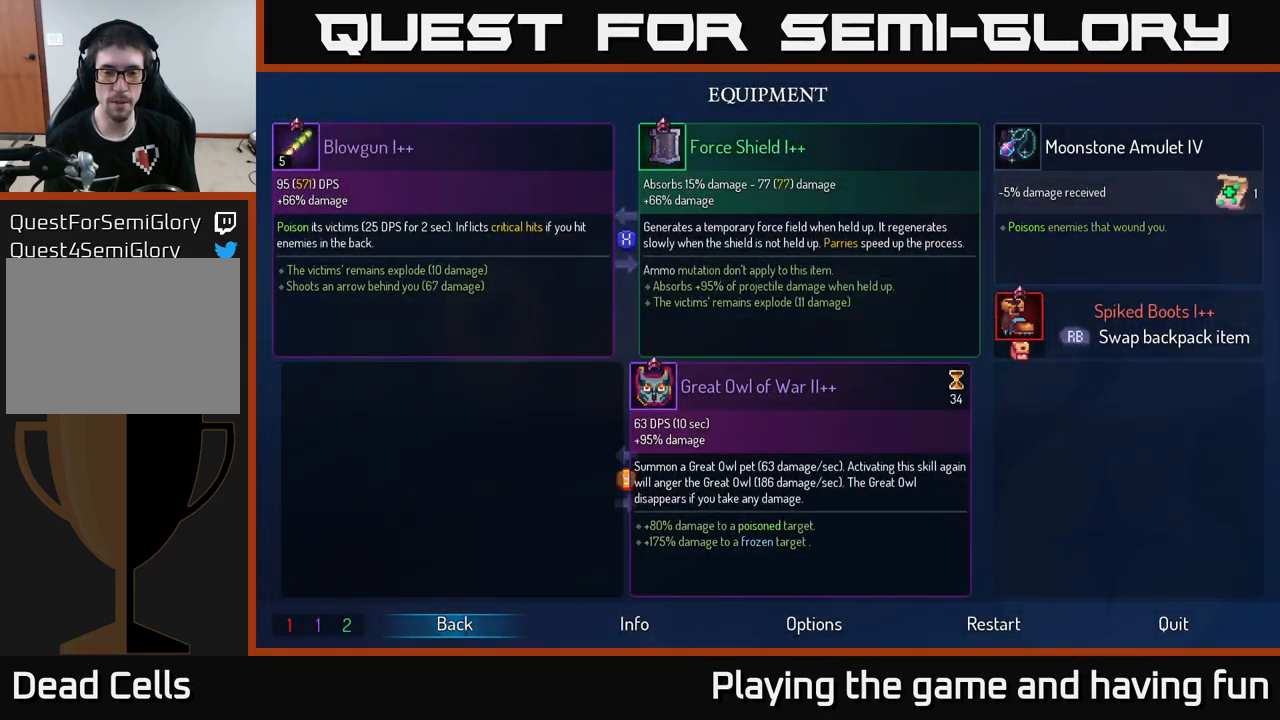
{"buttons": [], "left_stick": "center", "right_stick": "center", "events": [[33, "Y", "up"]]}
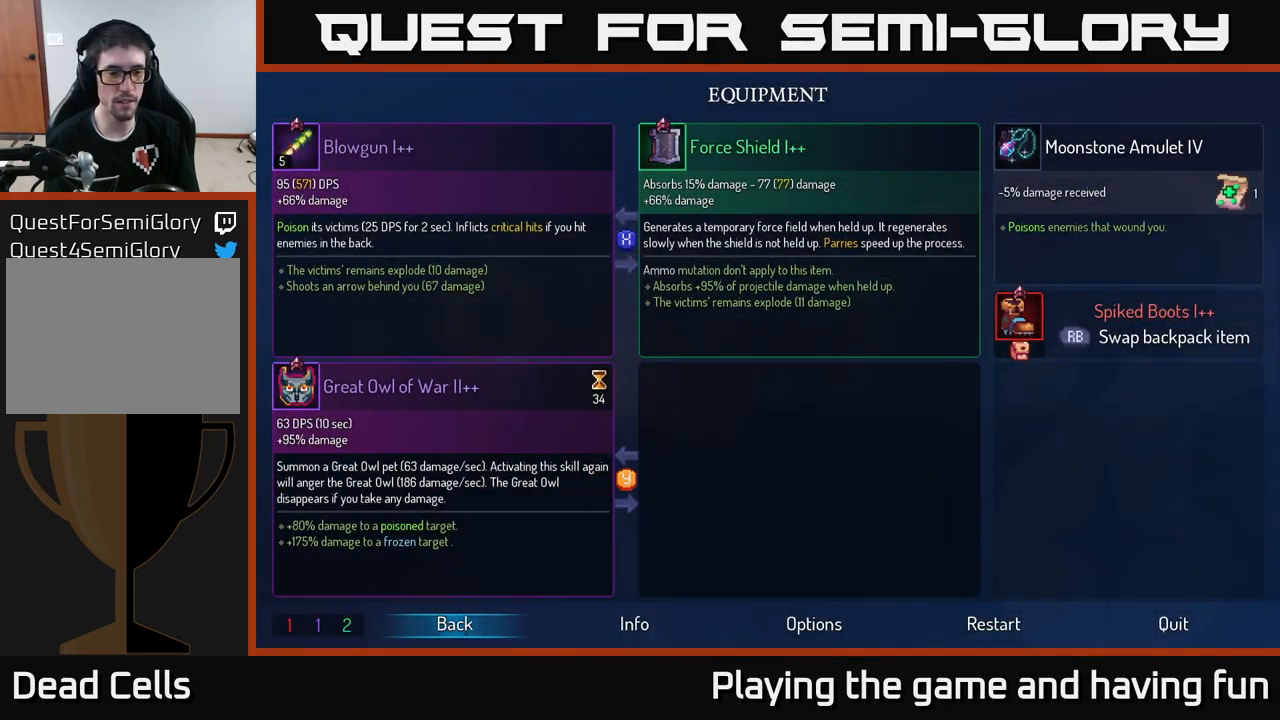
{"buttons": [], "left_stick": "center", "right_stick": "center", "events": []}
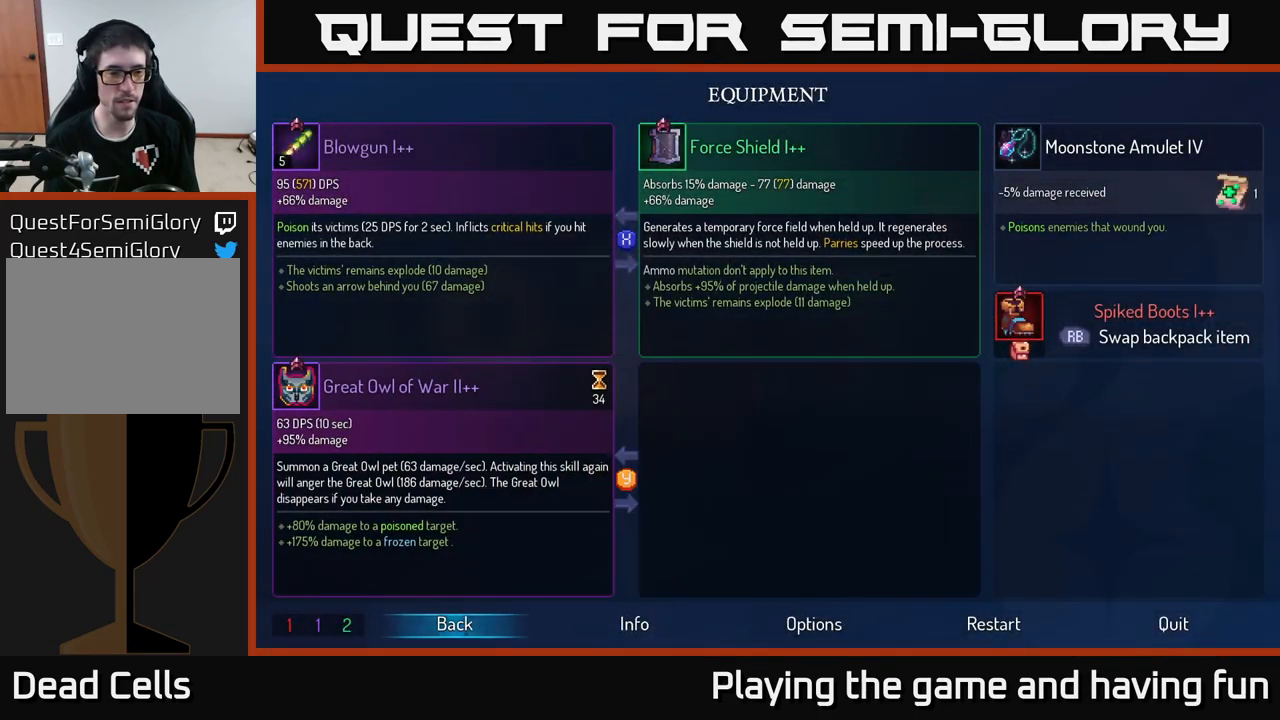
{"buttons": [], "left_stick": "center", "right_stick": "center", "events": []}
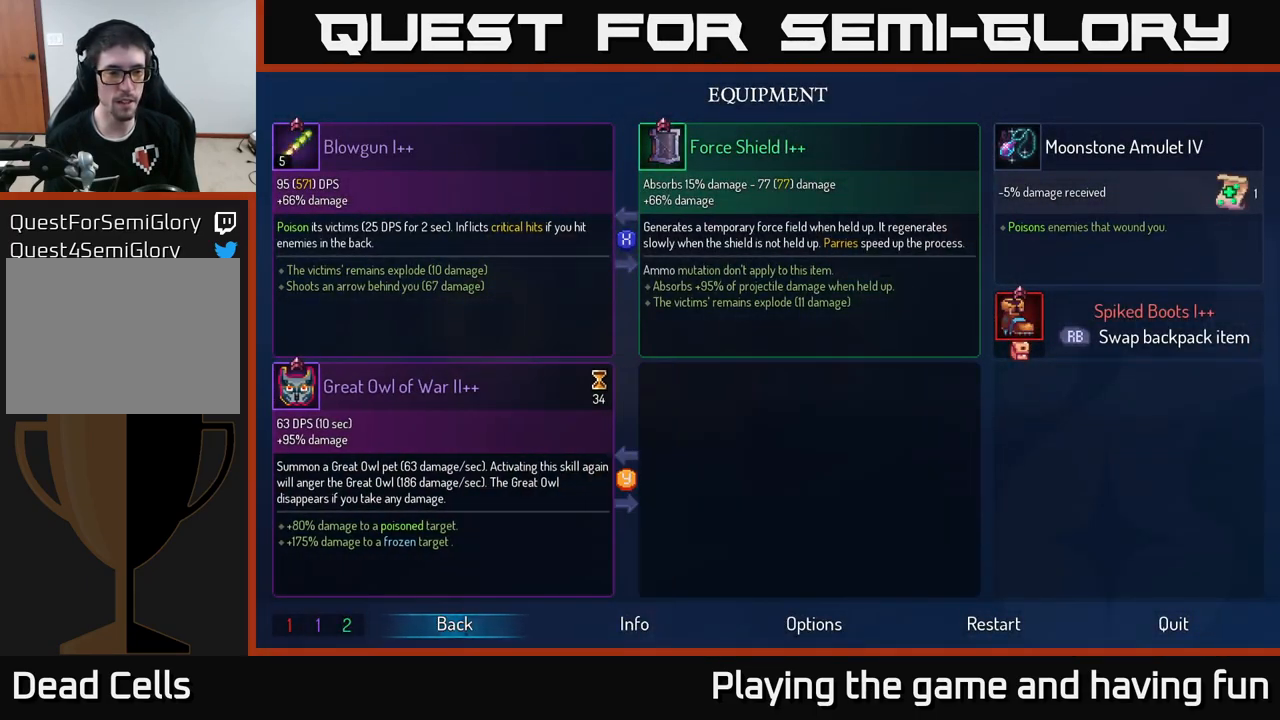
{"buttons": [], "left_stick": "center", "right_stick": "center", "events": []}
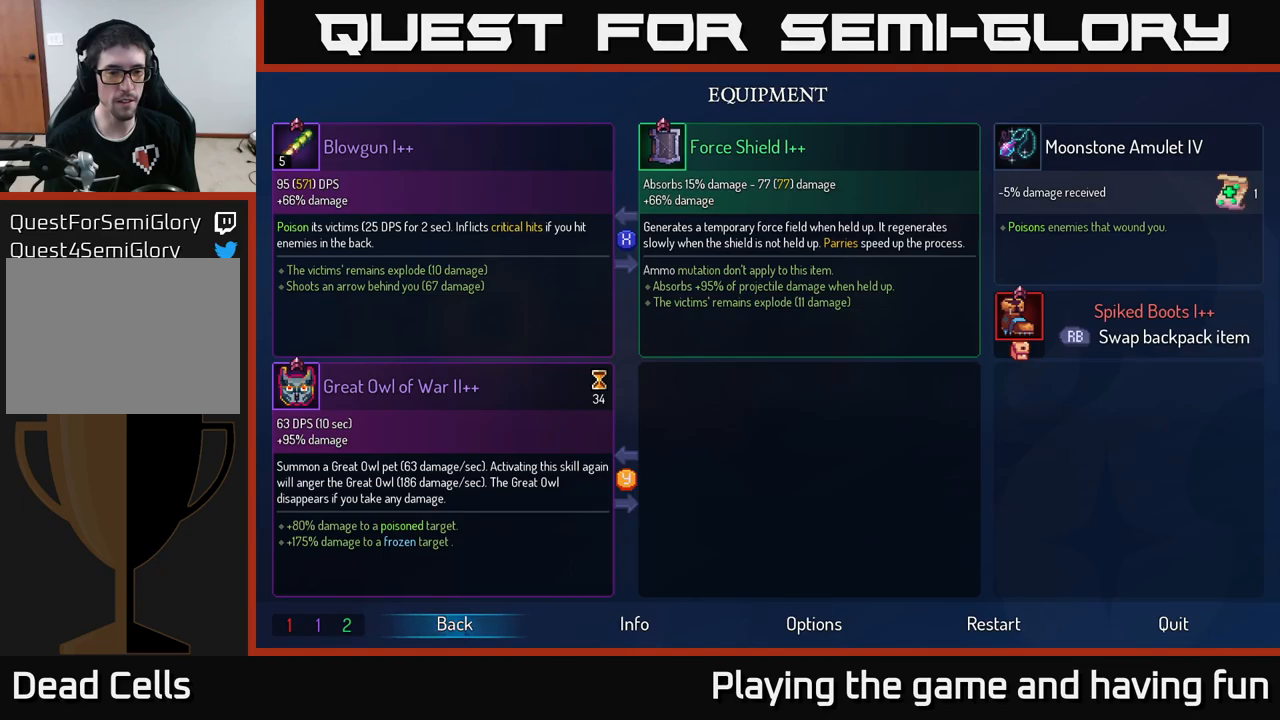
{"buttons": [], "left_stick": "center", "right_stick": "center", "events": []}
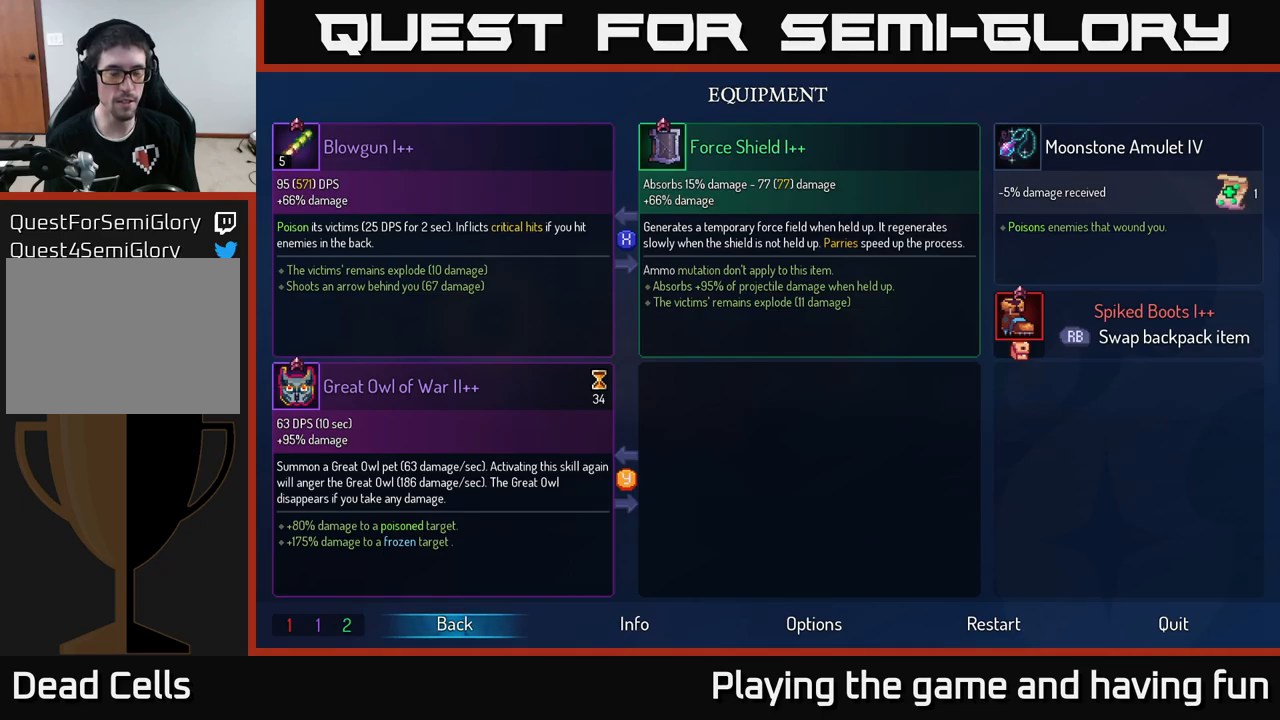
{"buttons": [], "left_stick": "center", "right_stick": "center", "events": []}
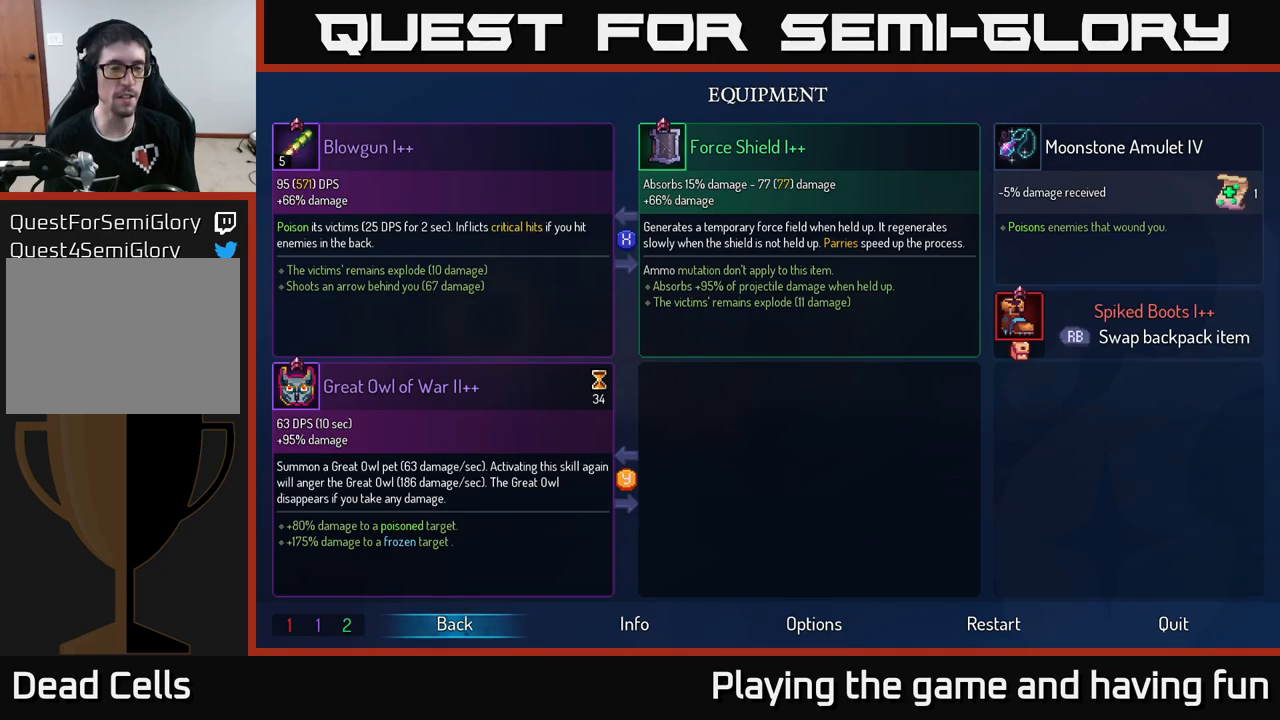
{"buttons": [], "left_stick": "left", "right_stick": "center", "events": [[100, "B", "down"], [200, "B", "up"], [284, "left_stick", "left"]]}
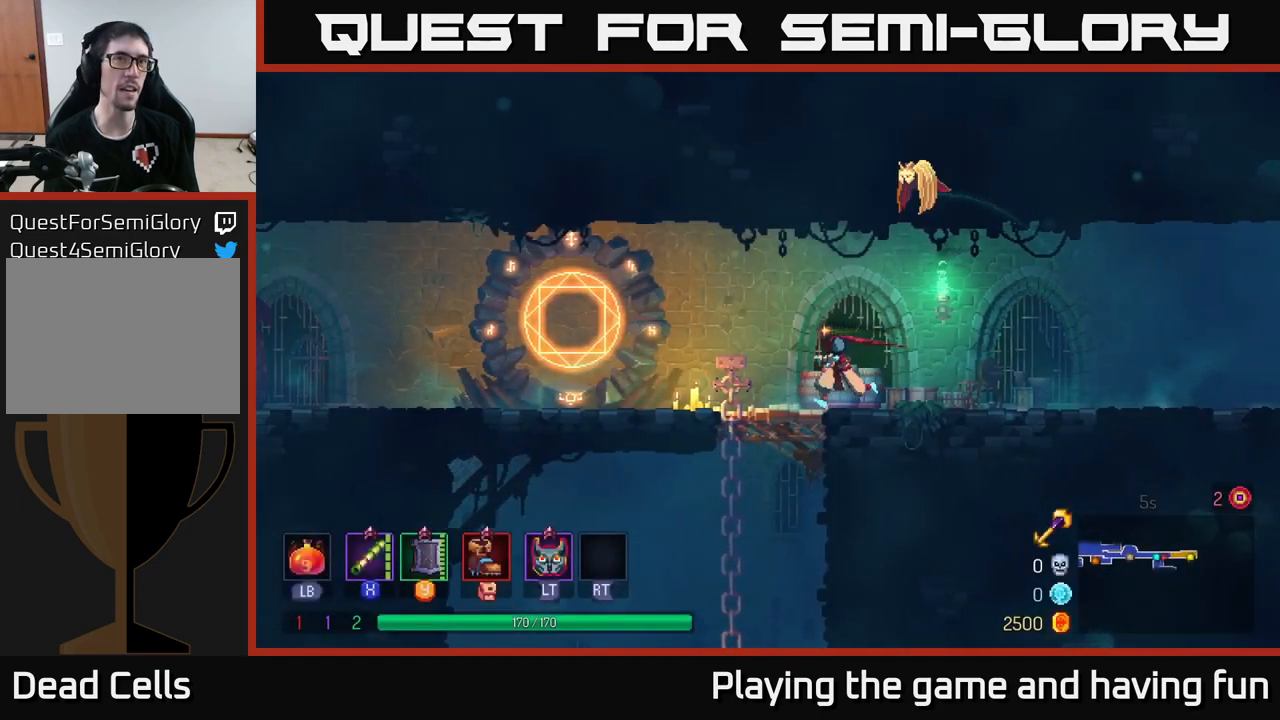
{"buttons": [], "left_stick": "down", "right_stick": "center", "events": [[317, "left_stick", "down"]]}
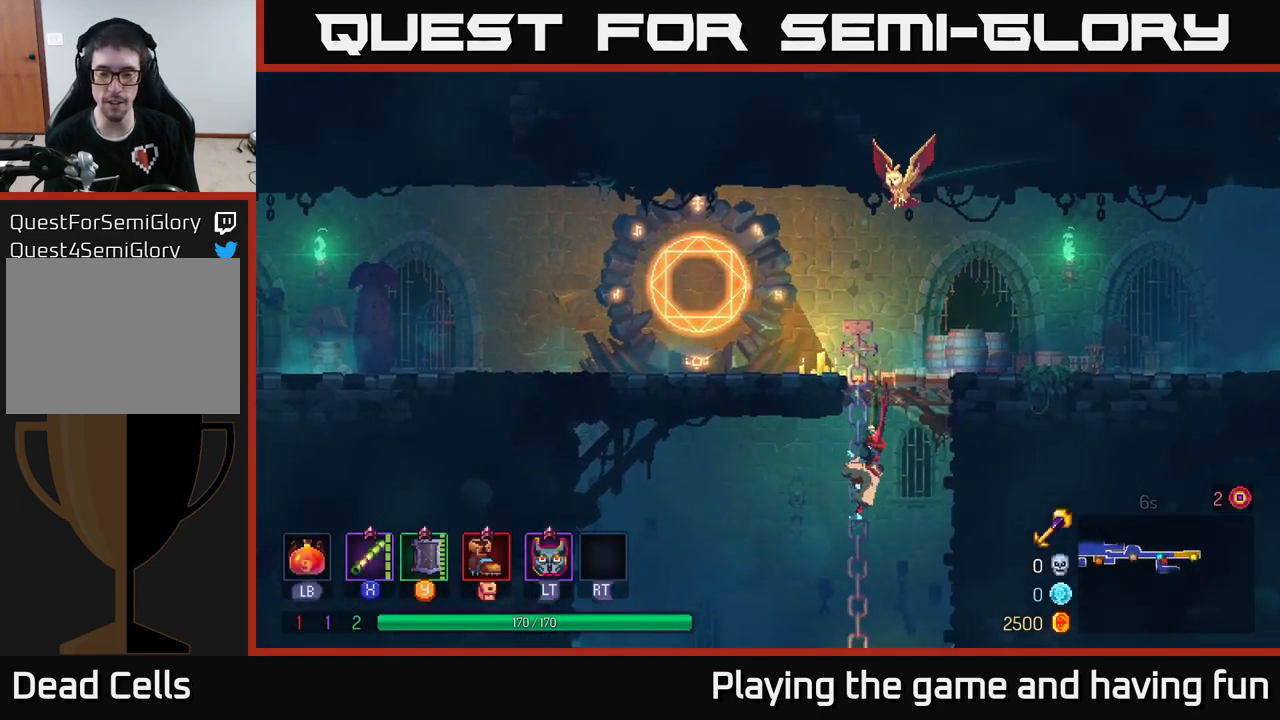
{"buttons": [], "left_stick": "left", "right_stick": "center", "events": [[200, "left_stick", "left"], [267, "B", "down"], [400, "B", "up"]]}
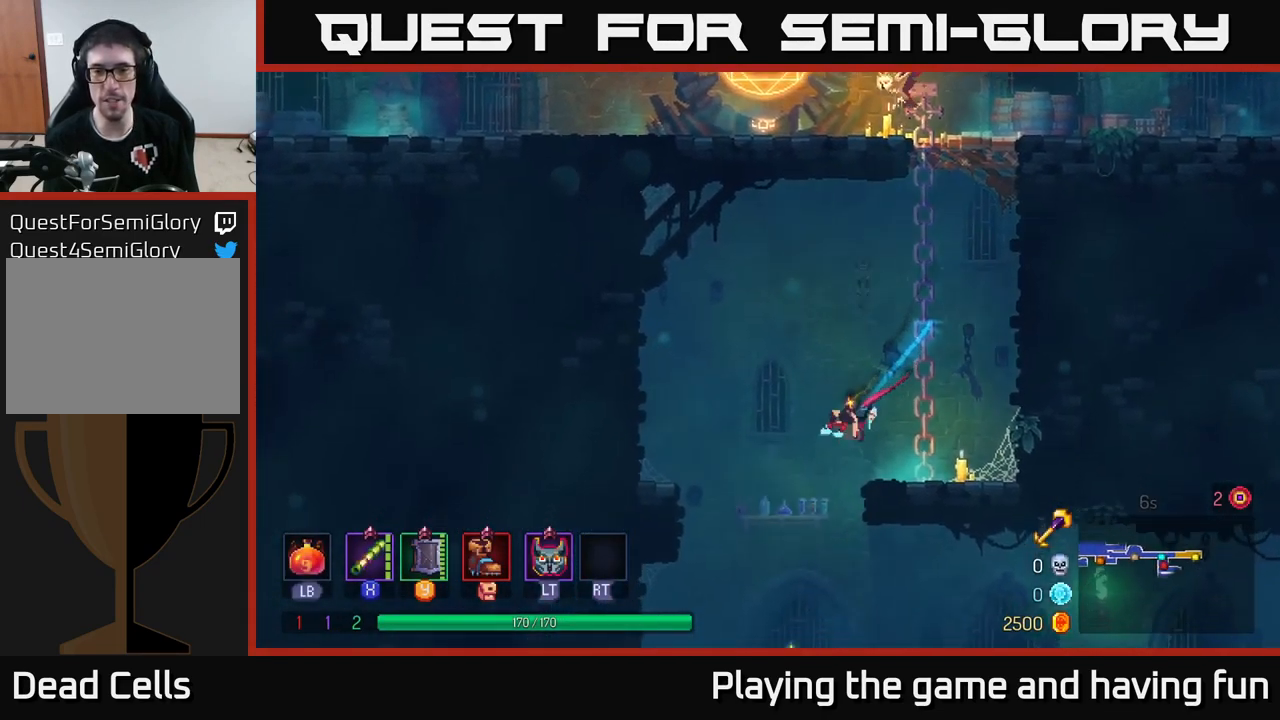
{"buttons": [], "left_stick": "right", "right_stick": "center", "events": [[100, "left_stick", "down"], [150, "A", "down"], [234, "A", "up"], [367, "left_stick", "right"], [400, "B", "down"], [500, "B", "up"]]}
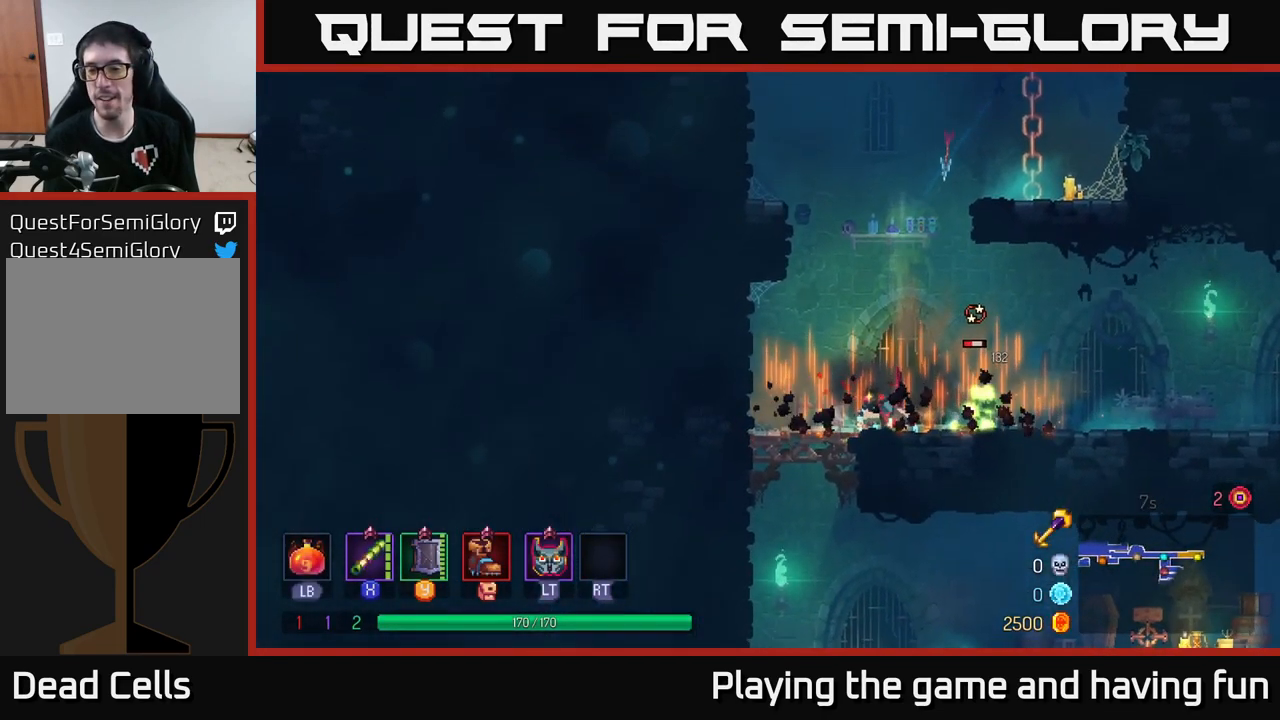
{"buttons": ["X"], "left_stick": "center", "right_stick": "center", "events": [[367, "X", "down"], [450, "left_stick", "center"]]}
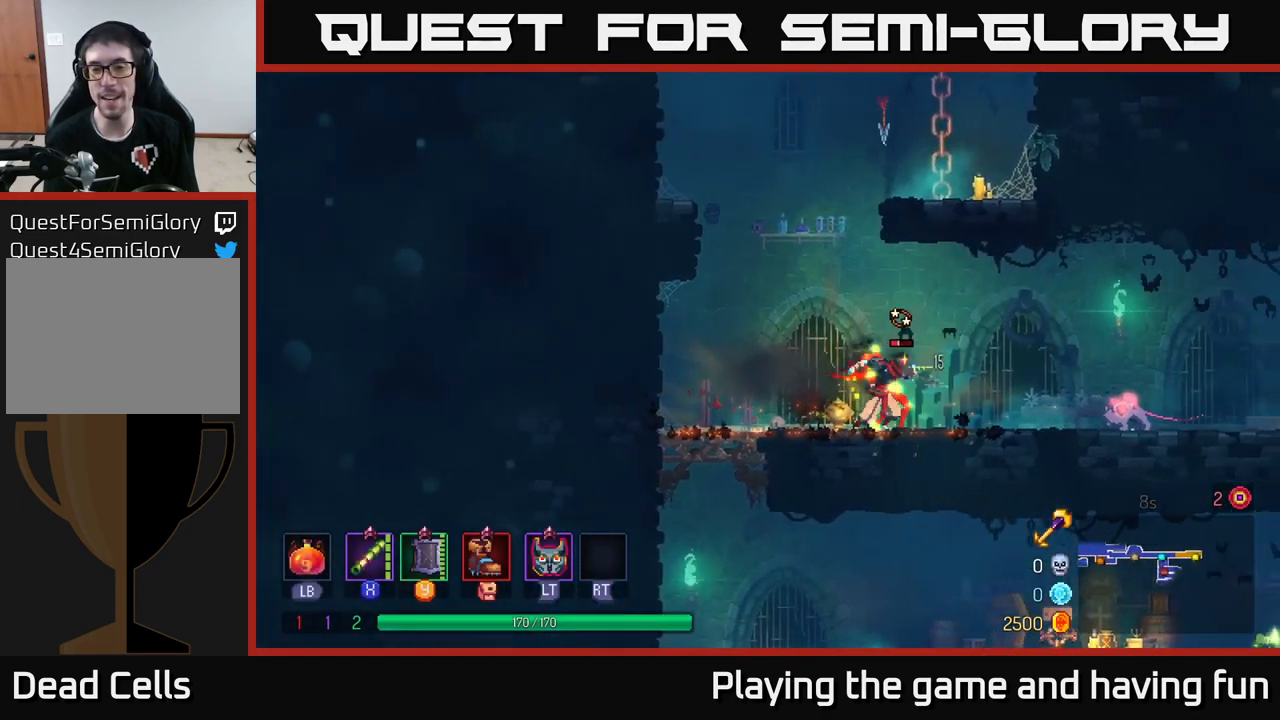
{"buttons": [], "left_stick": "center", "right_stick": "center", "events": [[434, "X", "up"]]}
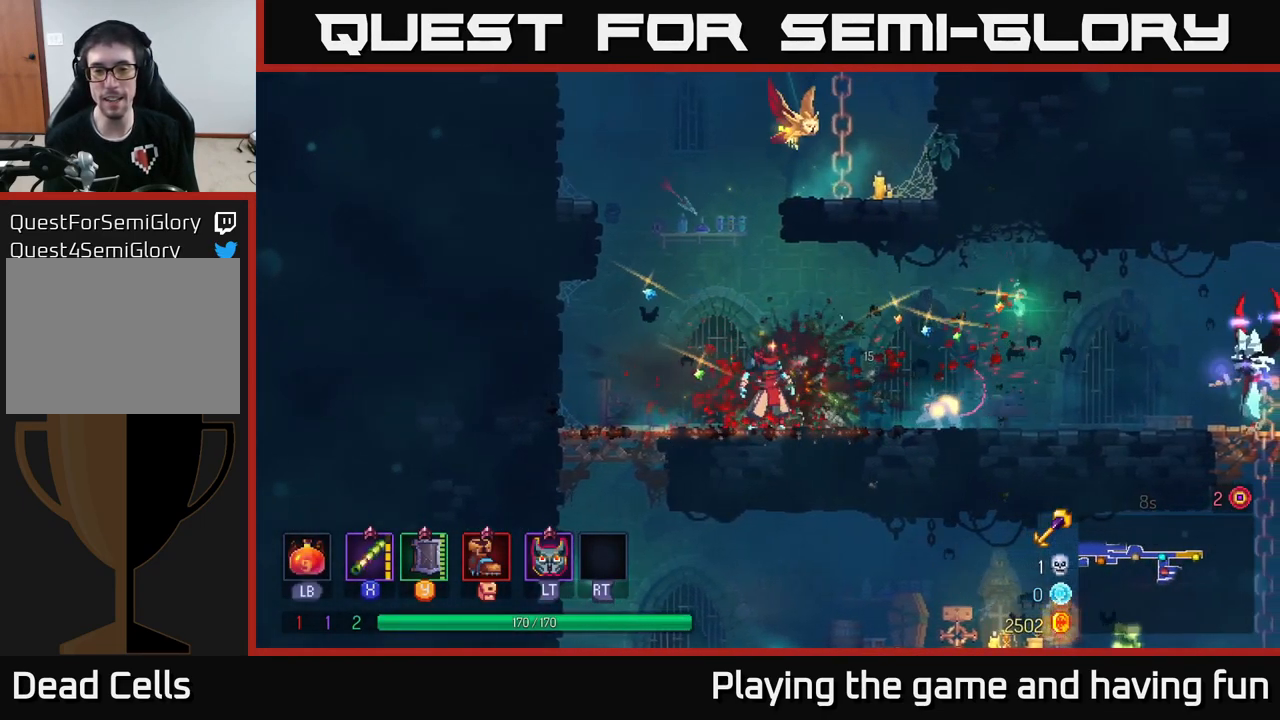
{"buttons": [], "left_stick": "right", "right_stick": "center", "events": [[17, "X", "down"], [134, "X", "up"], [417, "left_stick", "right"]]}
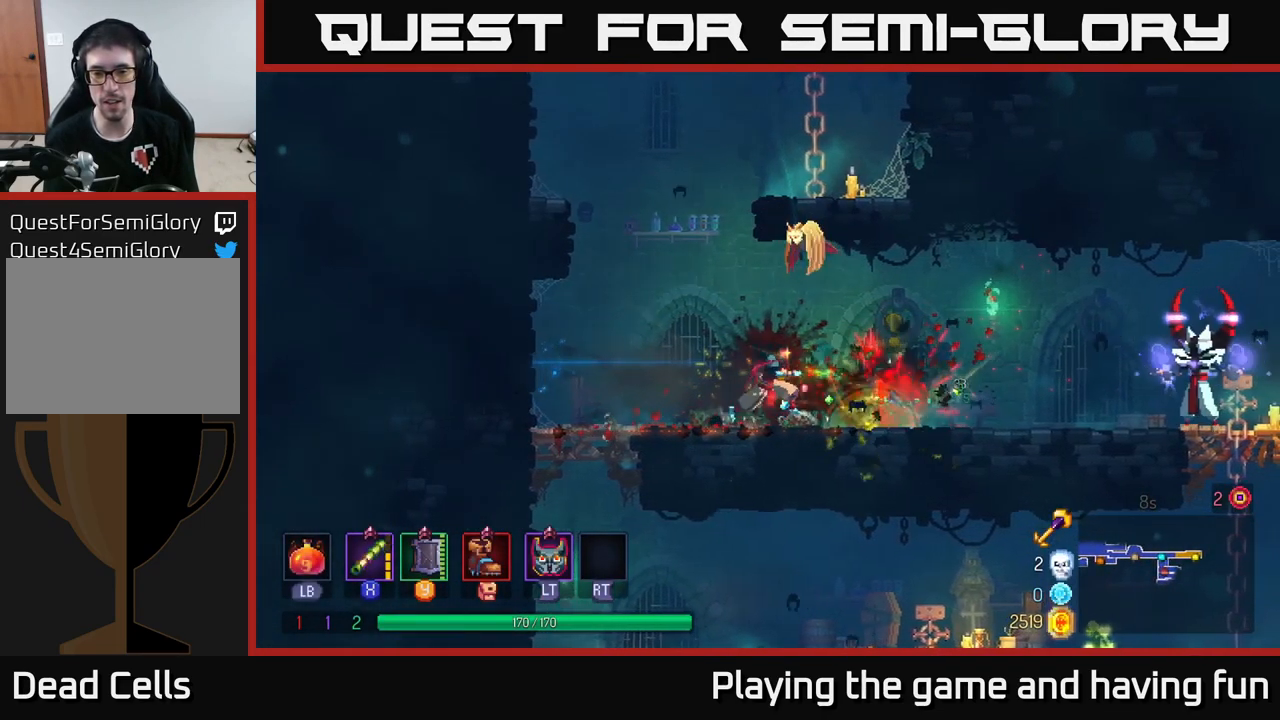
{"buttons": [], "left_stick": "right", "right_stick": "center", "events": [[100, "B", "down"], [284, "B", "up"], [383, "X", "down"], [500, "X", "up"]]}
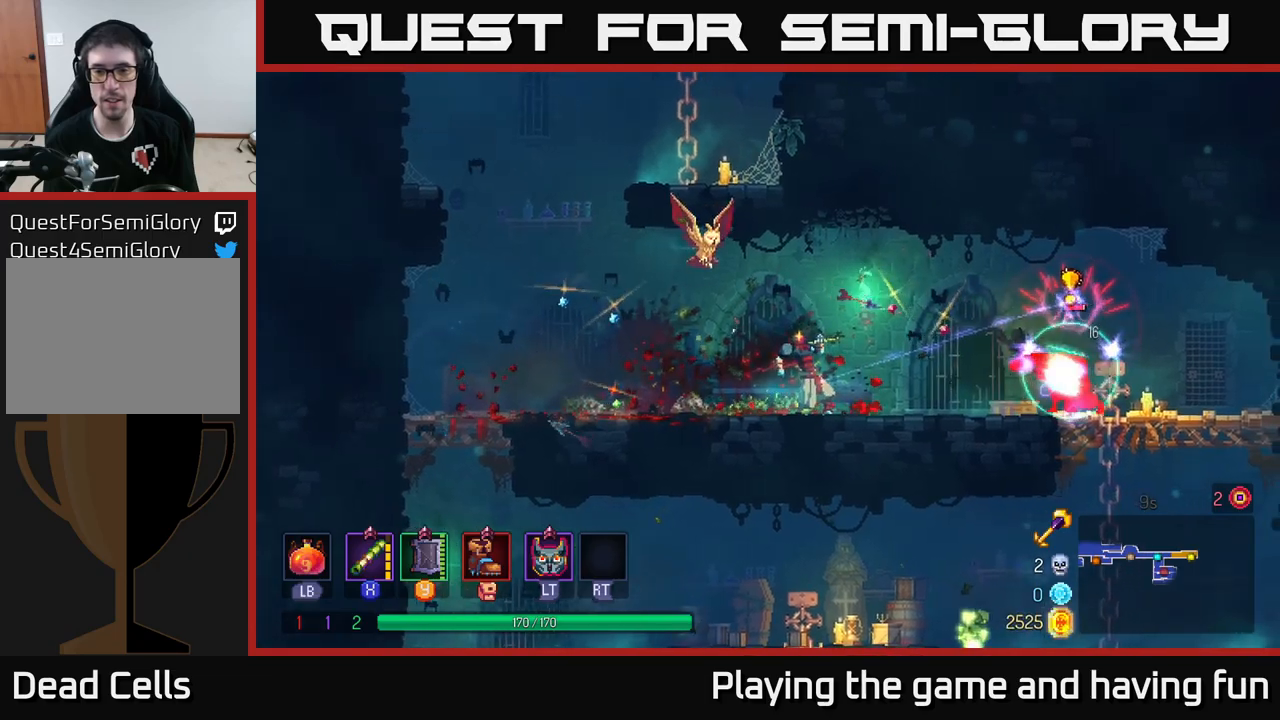
{"buttons": ["B"], "left_stick": "right", "right_stick": "center", "events": [[233, "B", "down"], [333, "B", "up"], [416, "B", "down"]]}
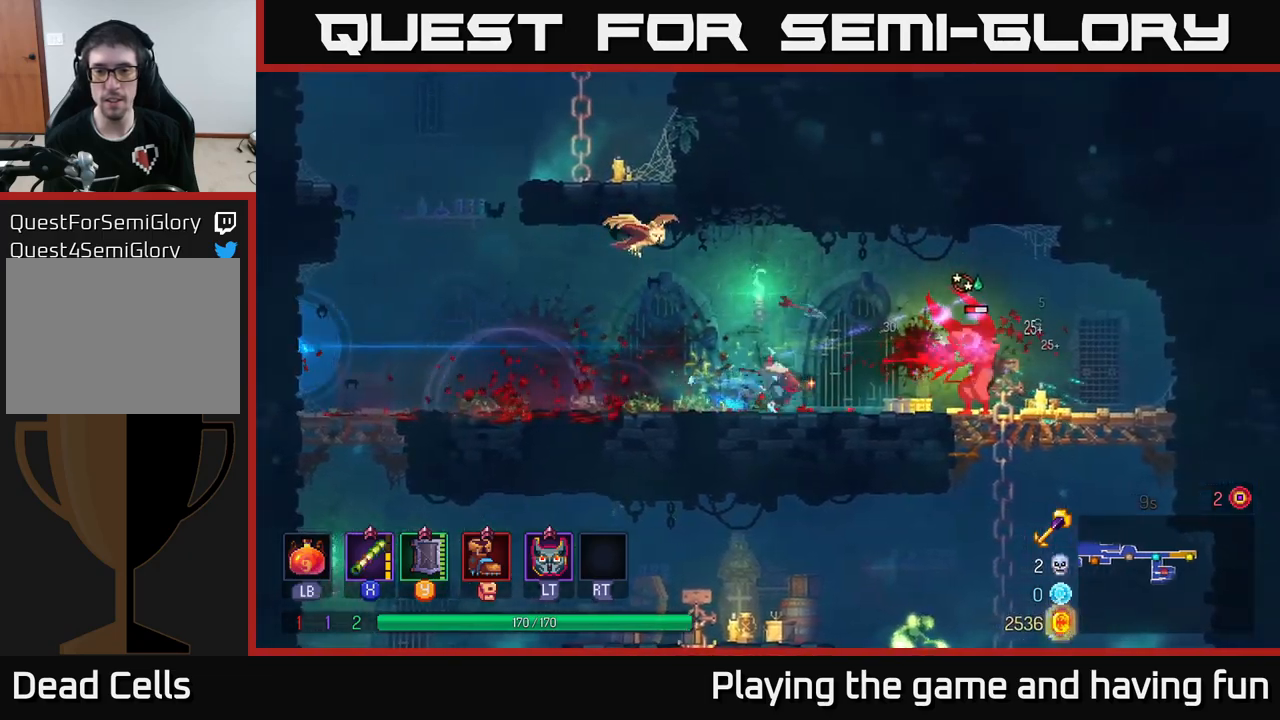
{"buttons": ["X"], "left_stick": "left", "right_stick": "center", "events": [[16, "B", "up"], [466, "left_stick", "left"], [483, "X", "down"]]}
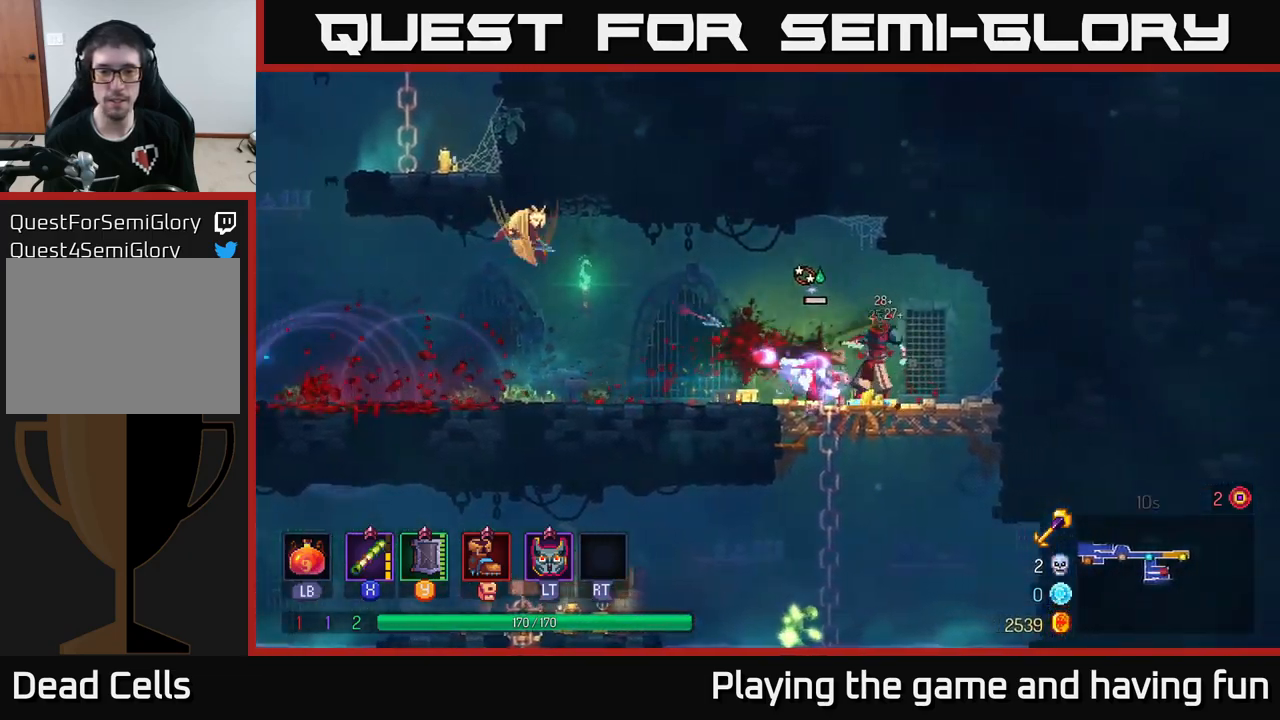
{"buttons": [], "left_stick": "down", "right_stick": "center", "events": [[50, "X", "up"], [116, "left_stick", "center"], [350, "left_stick", "down"], [433, "A", "down"], [483, "A", "up"]]}
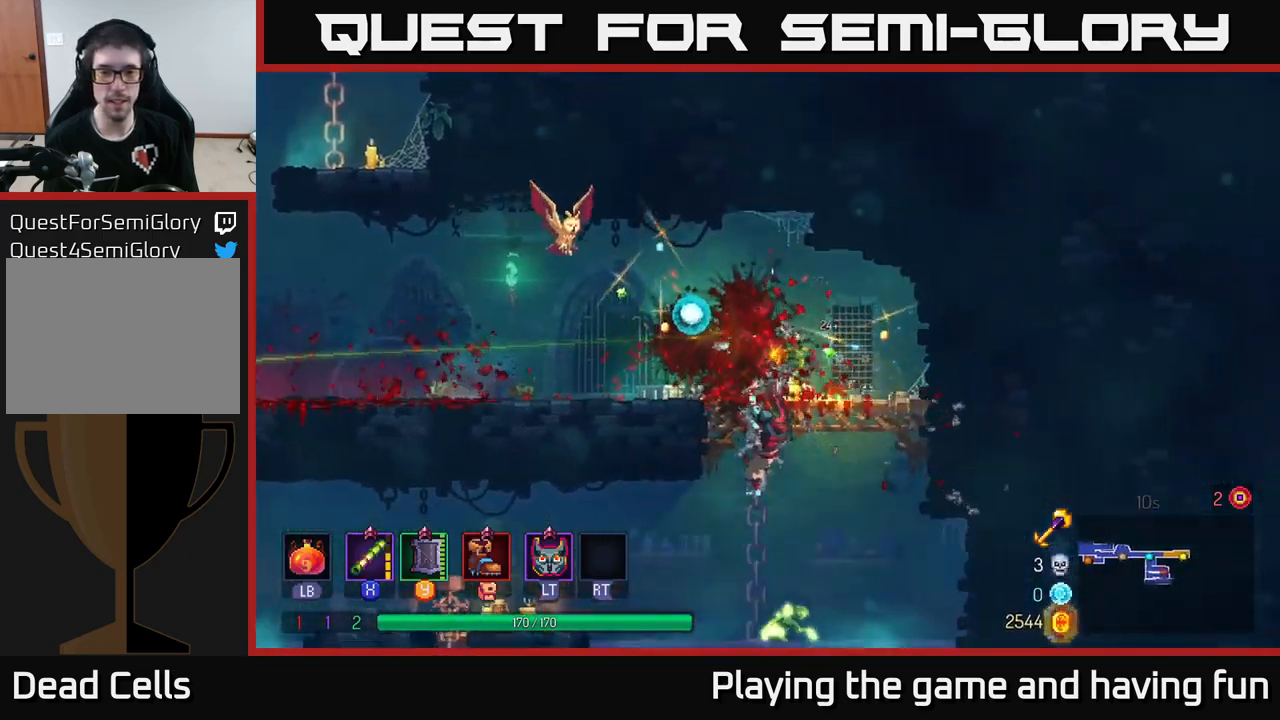
{"buttons": ["X"], "left_stick": "right", "right_stick": "center", "events": [[50, "A", "down"], [116, "A", "up"], [166, "A", "down"], [283, "A", "up"], [400, "left_stick", "right"], [450, "X", "down"]]}